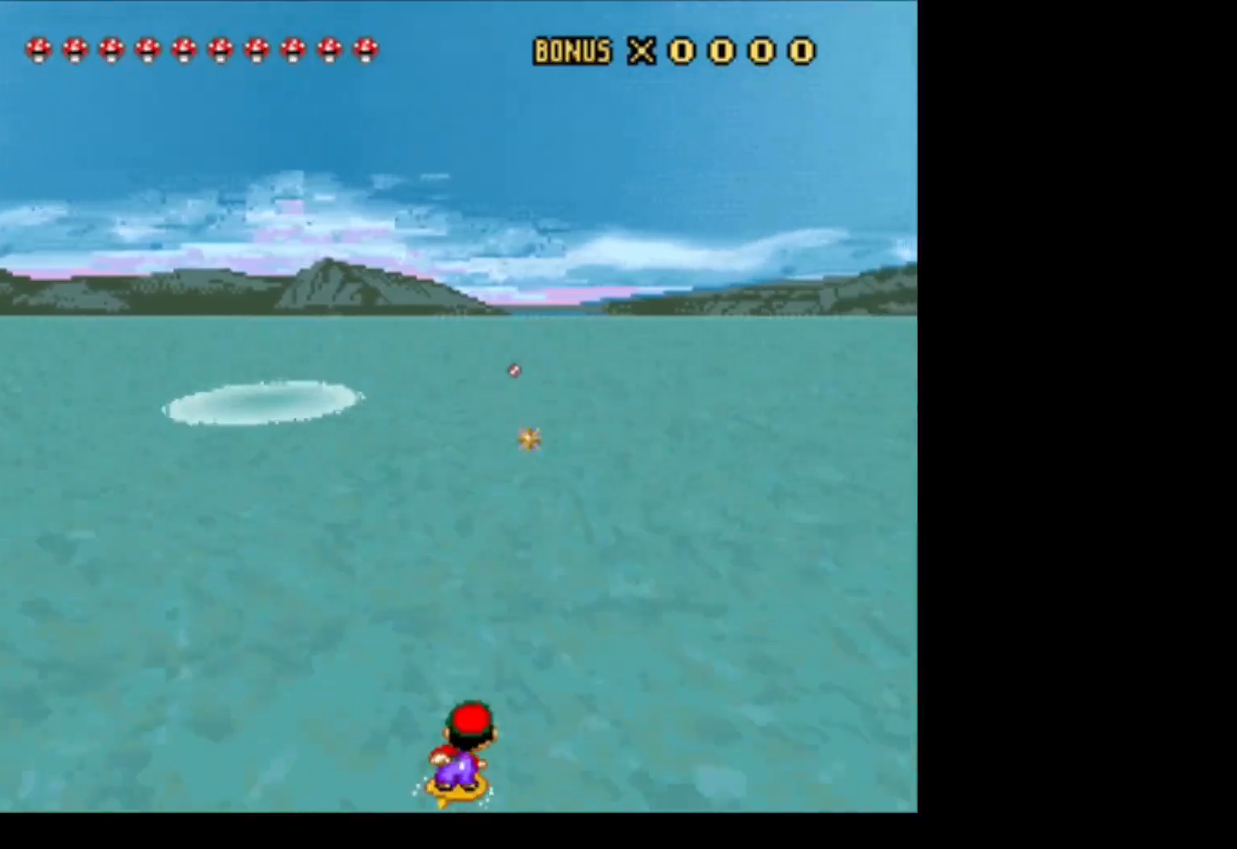
Gameplay with a controller (Nintendo layout); each line is a JSON object with the inputs held at the frame after it. "events" lists button and stick changes between this image and that frame as [ms after this image, input, new state], when the widget could be followed in between. Not read: L3 R3.
{"buttons": ["DPAD_RIGHT"], "events": [[50, "DPAD_RIGHT", "up"], [83, "A", "up"], [100, "DPAD_RIGHT", "down"], [233, "A", "down"], [433, "A", "up"]]}
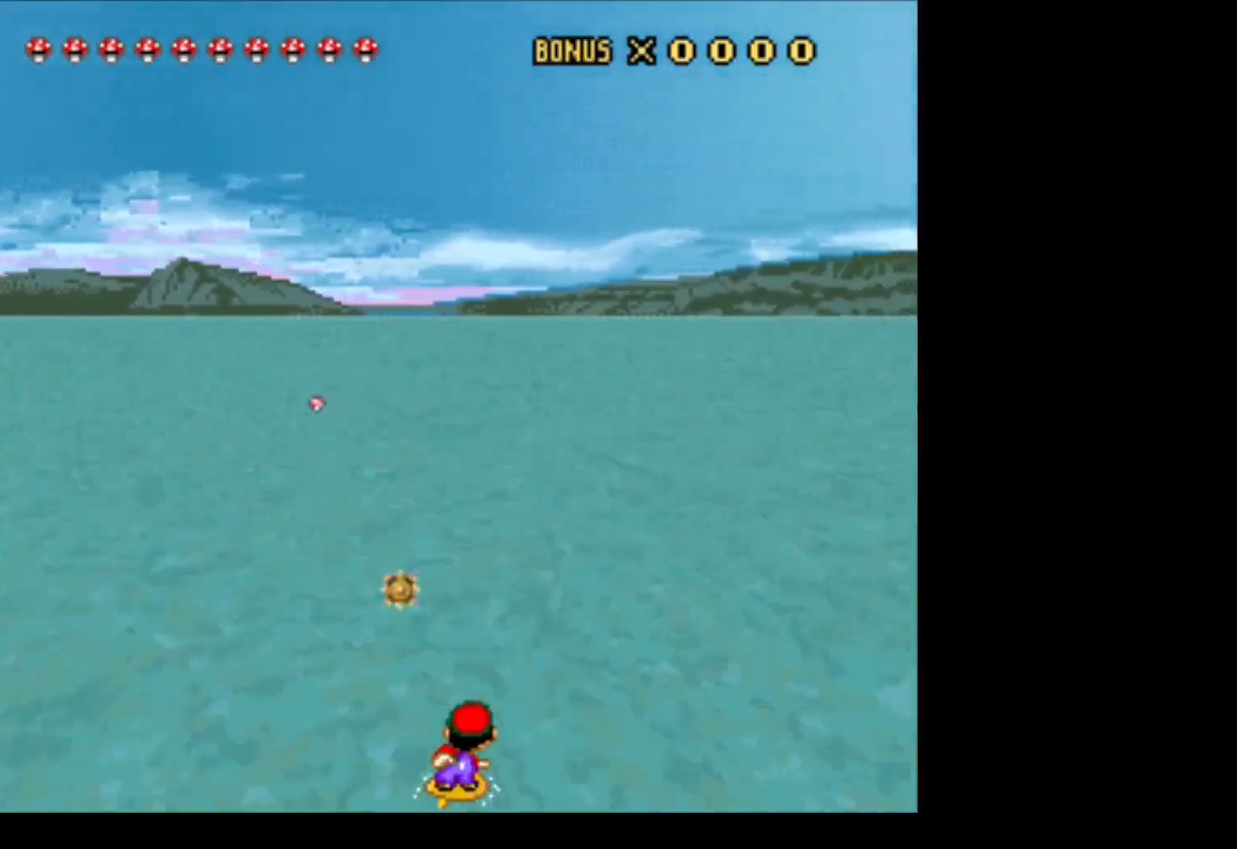
{"buttons": ["DPAD_LEFT"], "events": [[133, "DPAD_RIGHT", "up"], [167, "DPAD_LEFT", "down"]]}
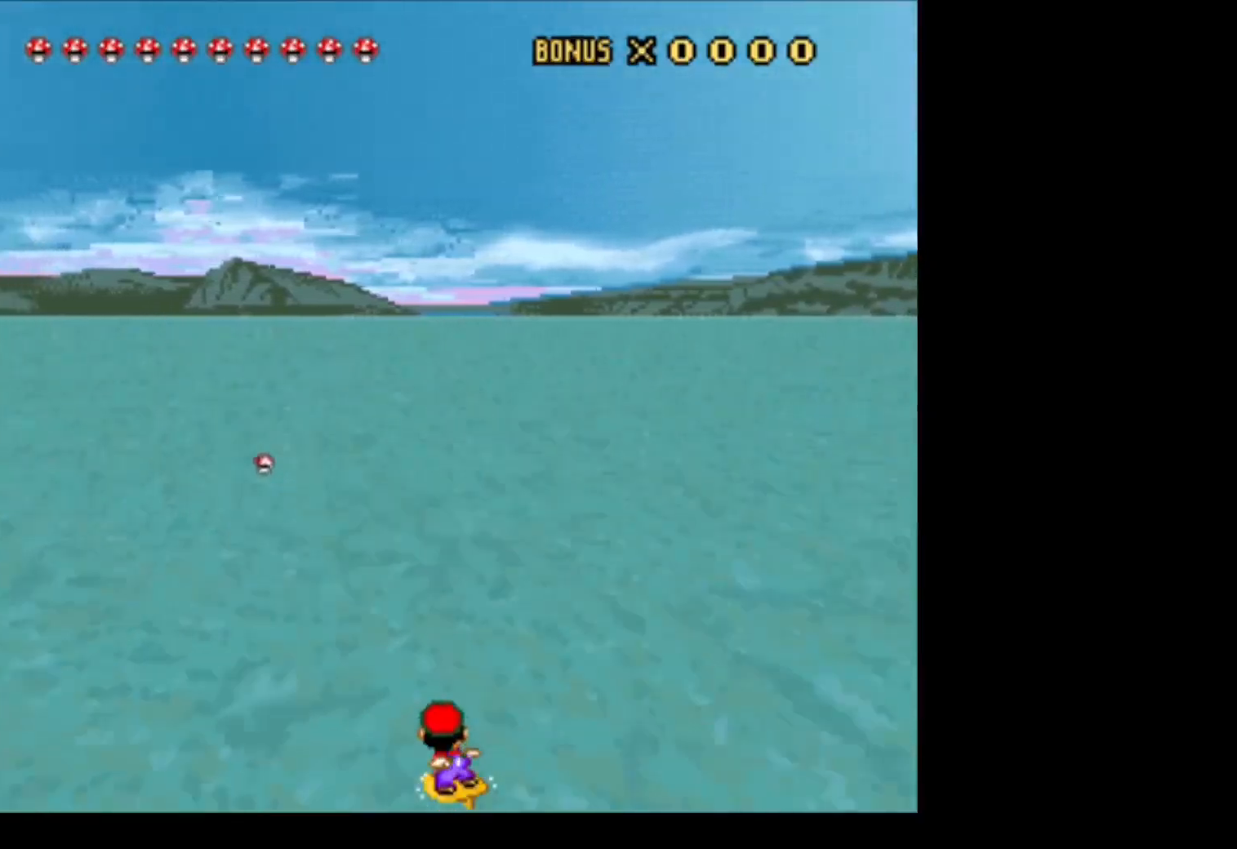
{"buttons": ["A", "DPAD_LEFT"], "events": [[100, "A", "down"], [267, "A", "up"], [417, "A", "down"]]}
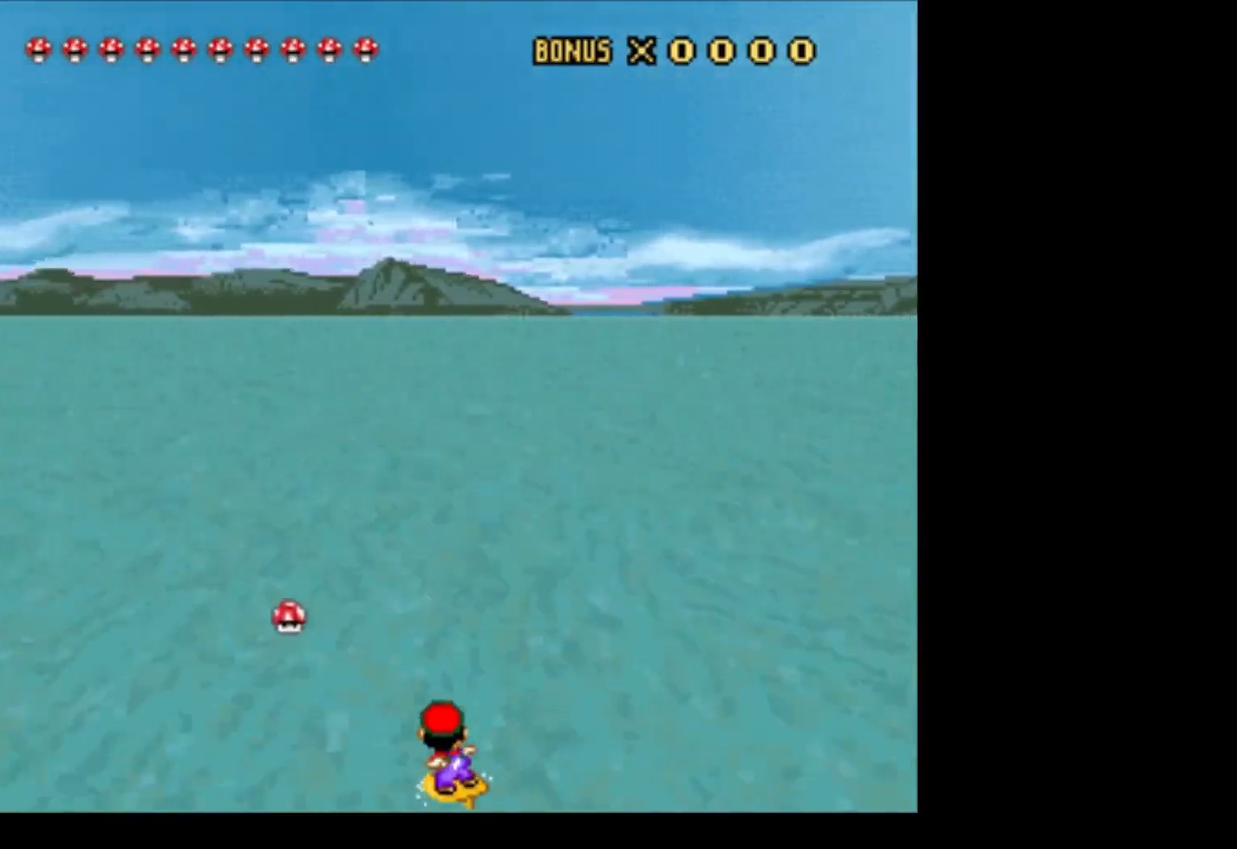
{"buttons": ["Y", "DPAD_RIGHT"], "events": [[17, "DPAD_LEFT", "up"], [83, "A", "up"], [183, "DPAD_RIGHT", "down"], [300, "Y", "down"]]}
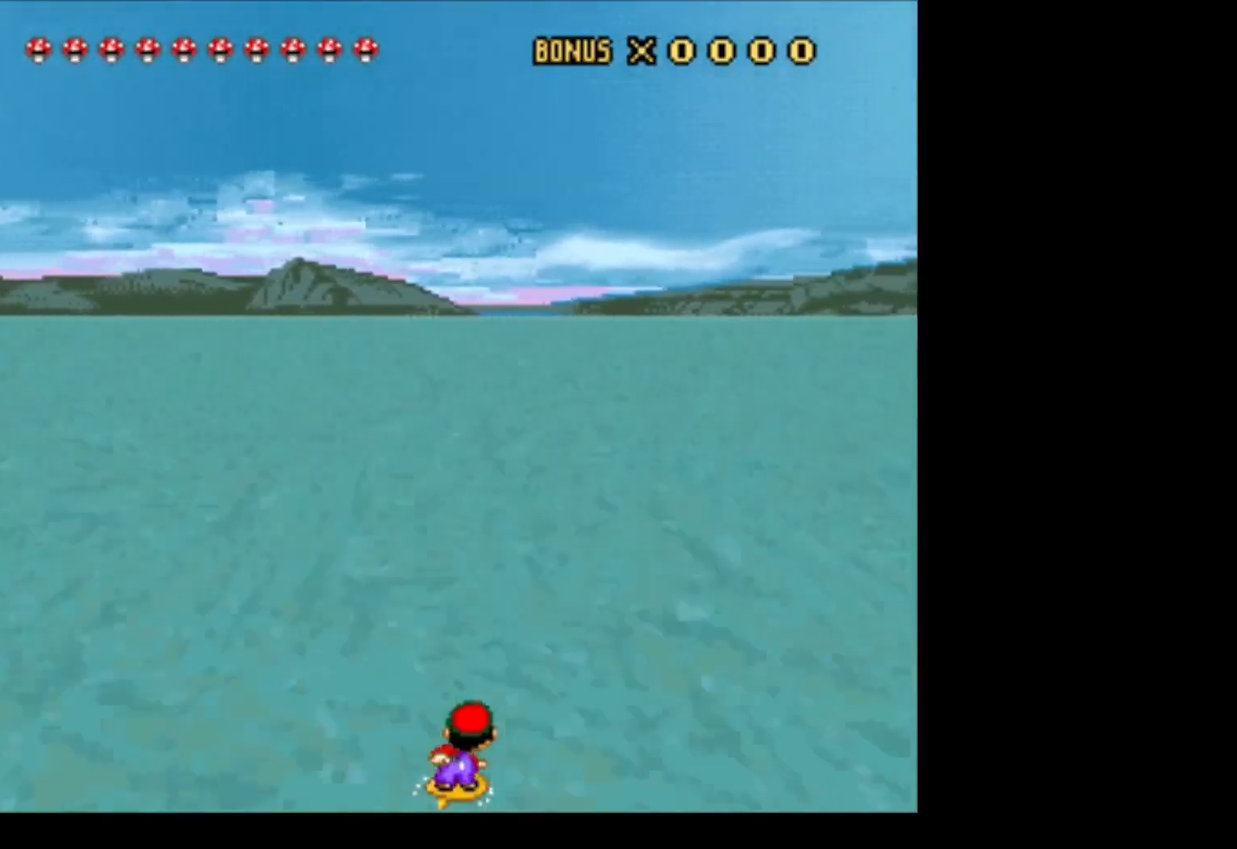
{"buttons": ["Y", "R1"], "events": [[50, "DPAD_RIGHT", "up"], [483, "R1", "down"]]}
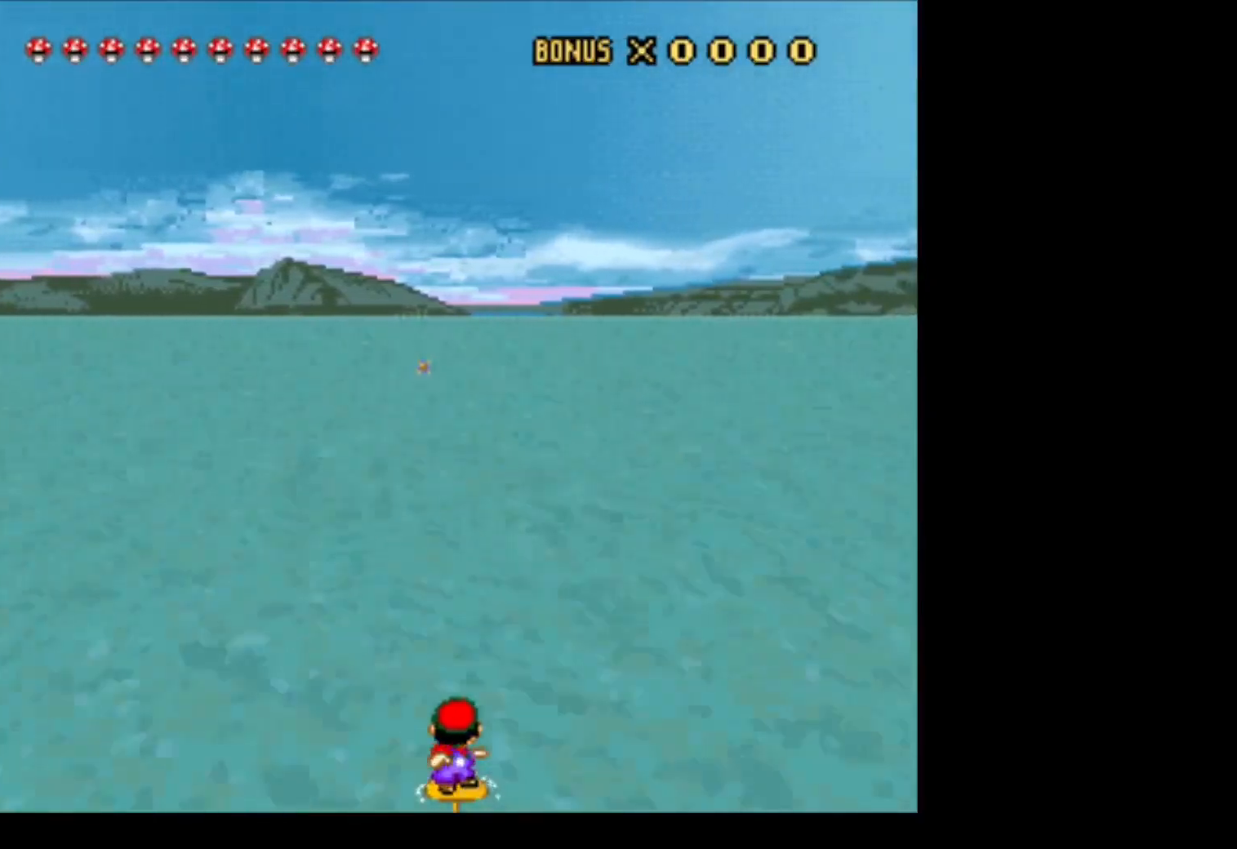
{"buttons": ["Y"], "events": [[267, "R1", "up"]]}
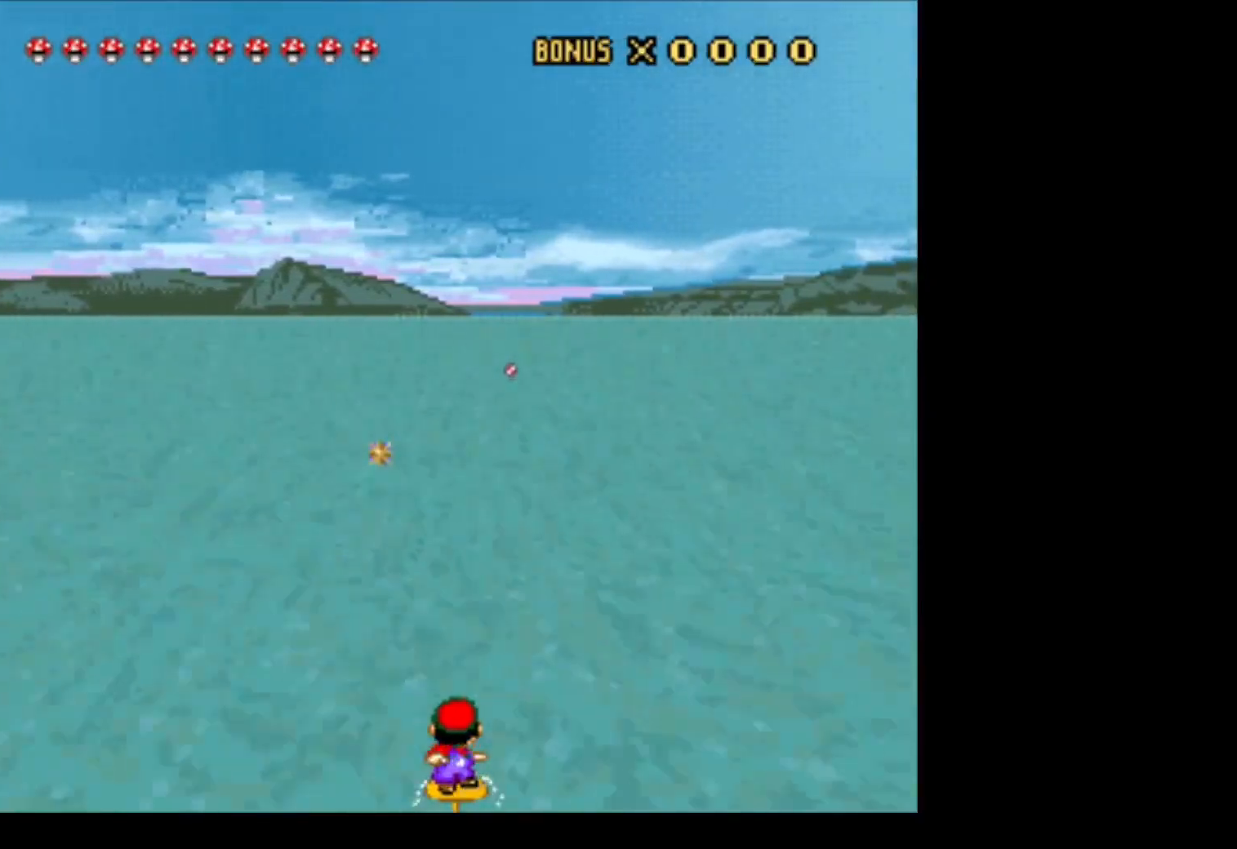
{"buttons": ["Y"], "events": [[83, "L1", "down"], [300, "L1", "up"]]}
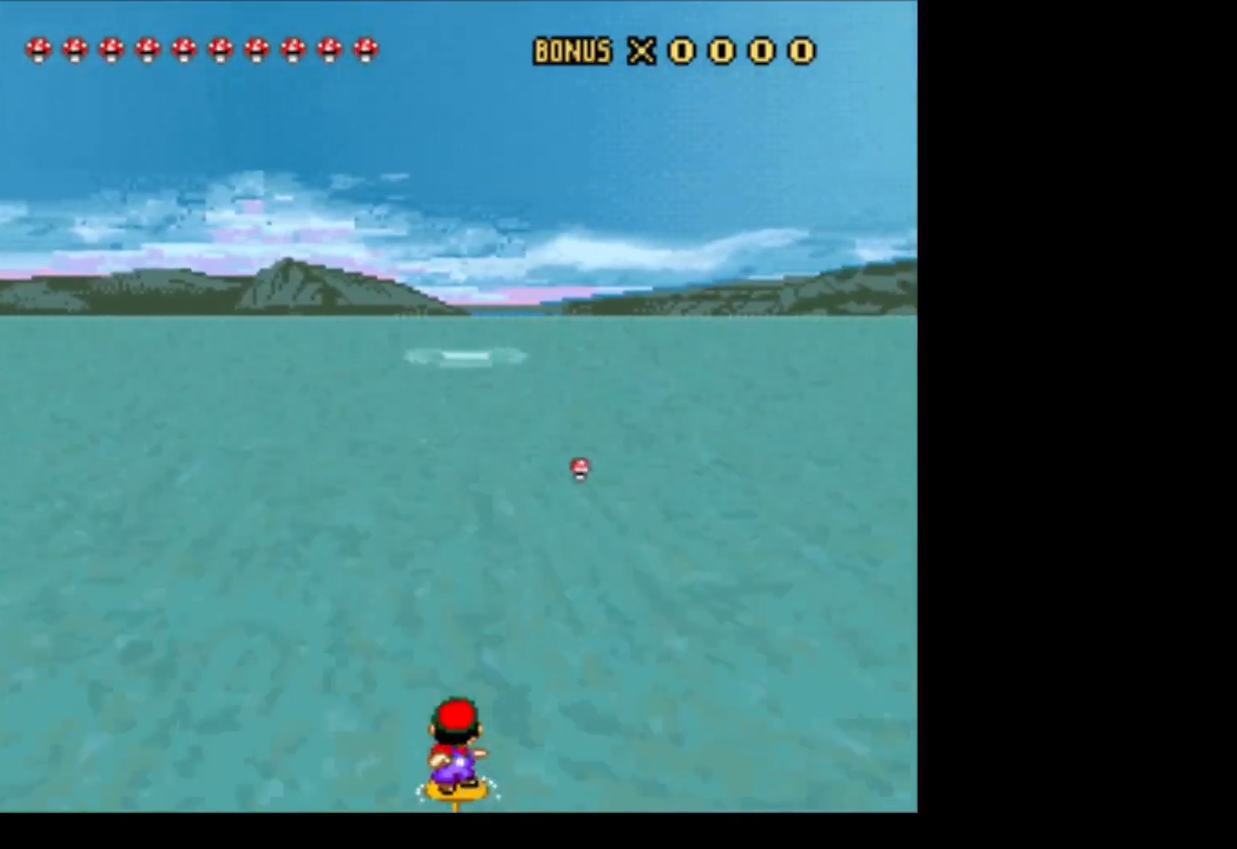
{"buttons": ["DPAD_LEFT"], "events": [[67, "DPAD_LEFT", "down"], [200, "Y", "up"]]}
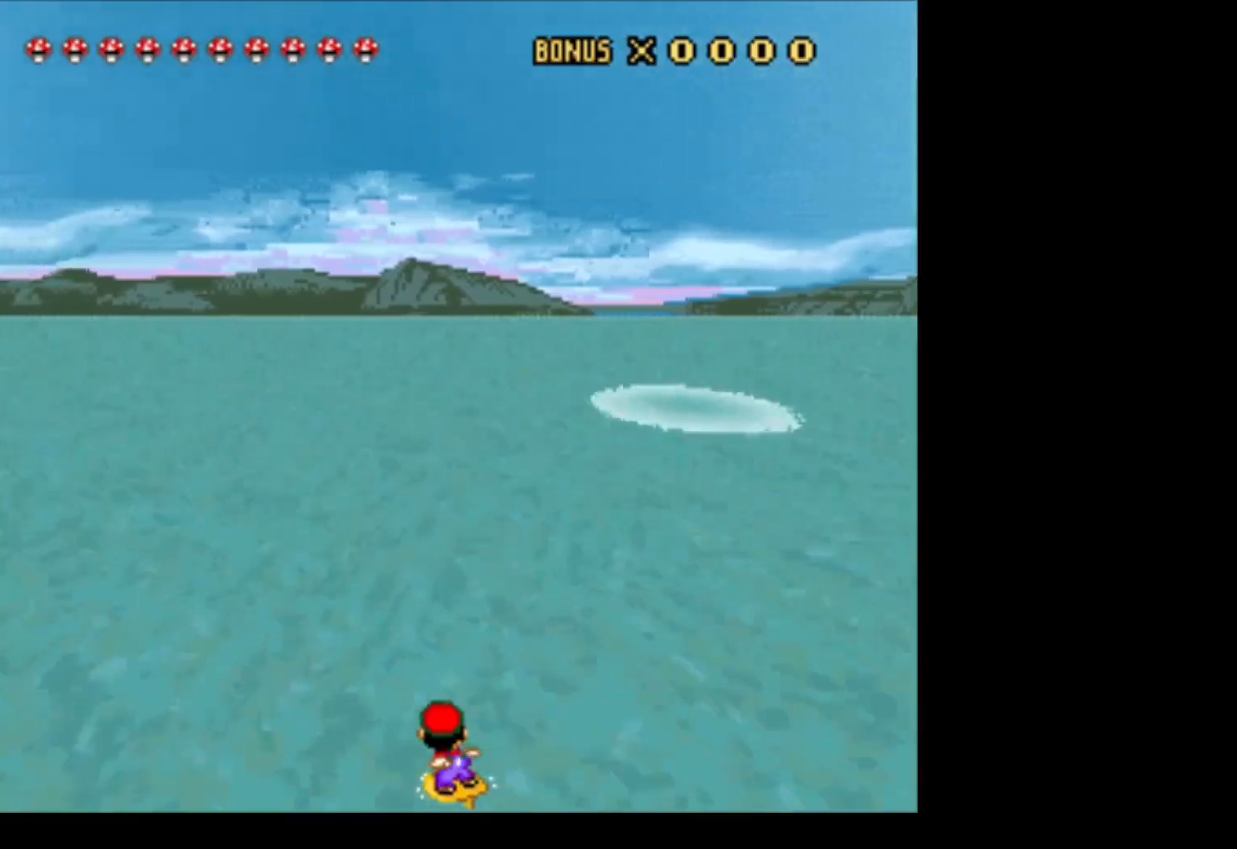
{"buttons": ["Y"], "events": [[67, "DPAD_LEFT", "up"], [67, "Y", "down"], [300, "DPAD_RIGHT", "down"], [367, "DPAD_RIGHT", "up"]]}
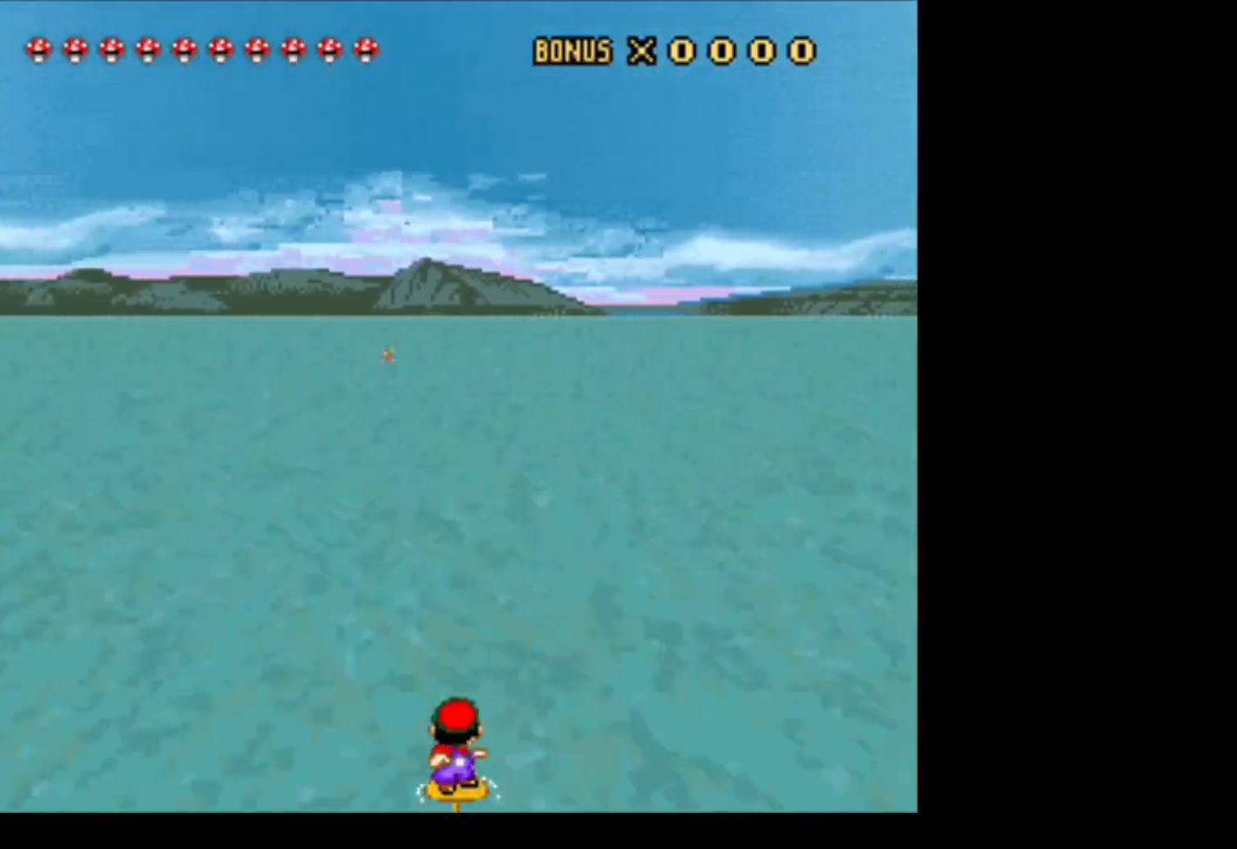
{"buttons": ["Y"], "events": [[133, "DPAD_RIGHT", "down"], [333, "DPAD_RIGHT", "up"]]}
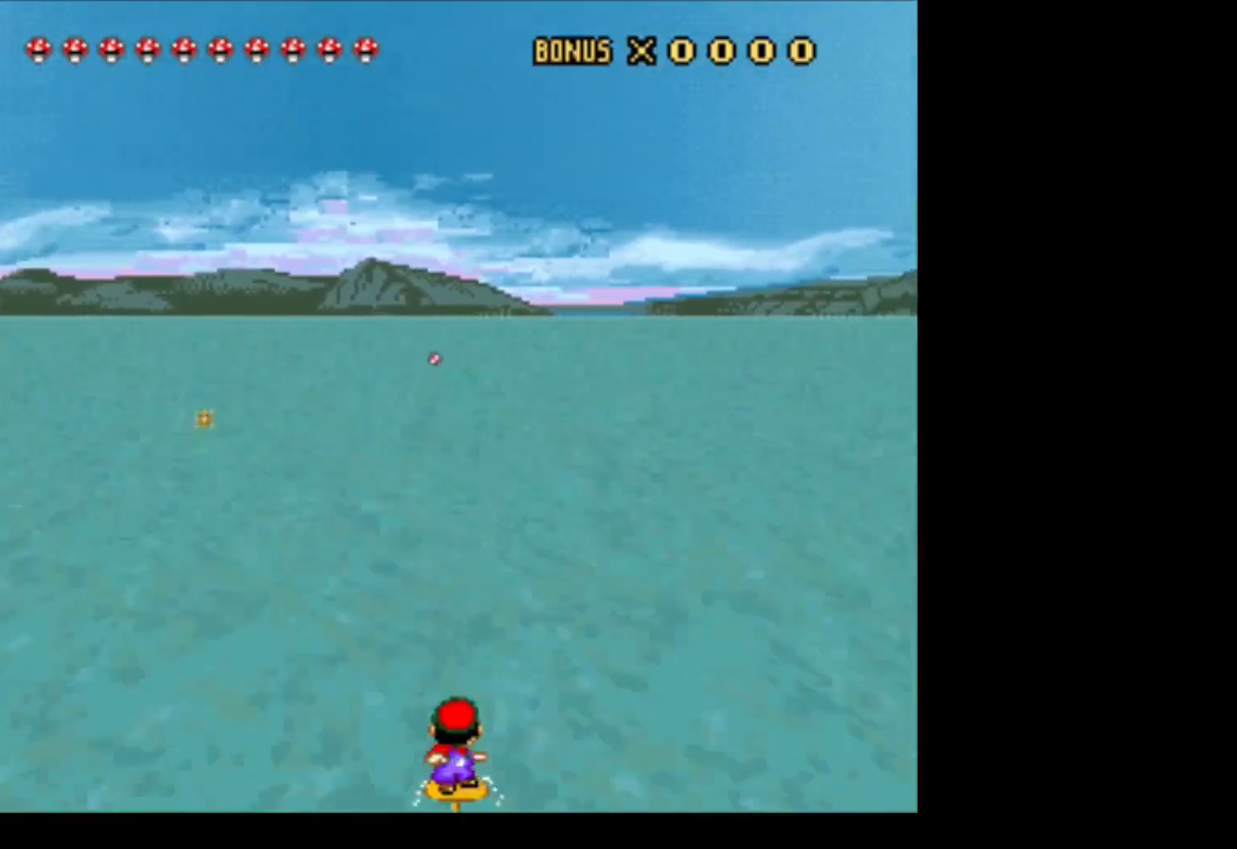
{"buttons": ["B", "Y"], "events": [[417, "B", "down"]]}
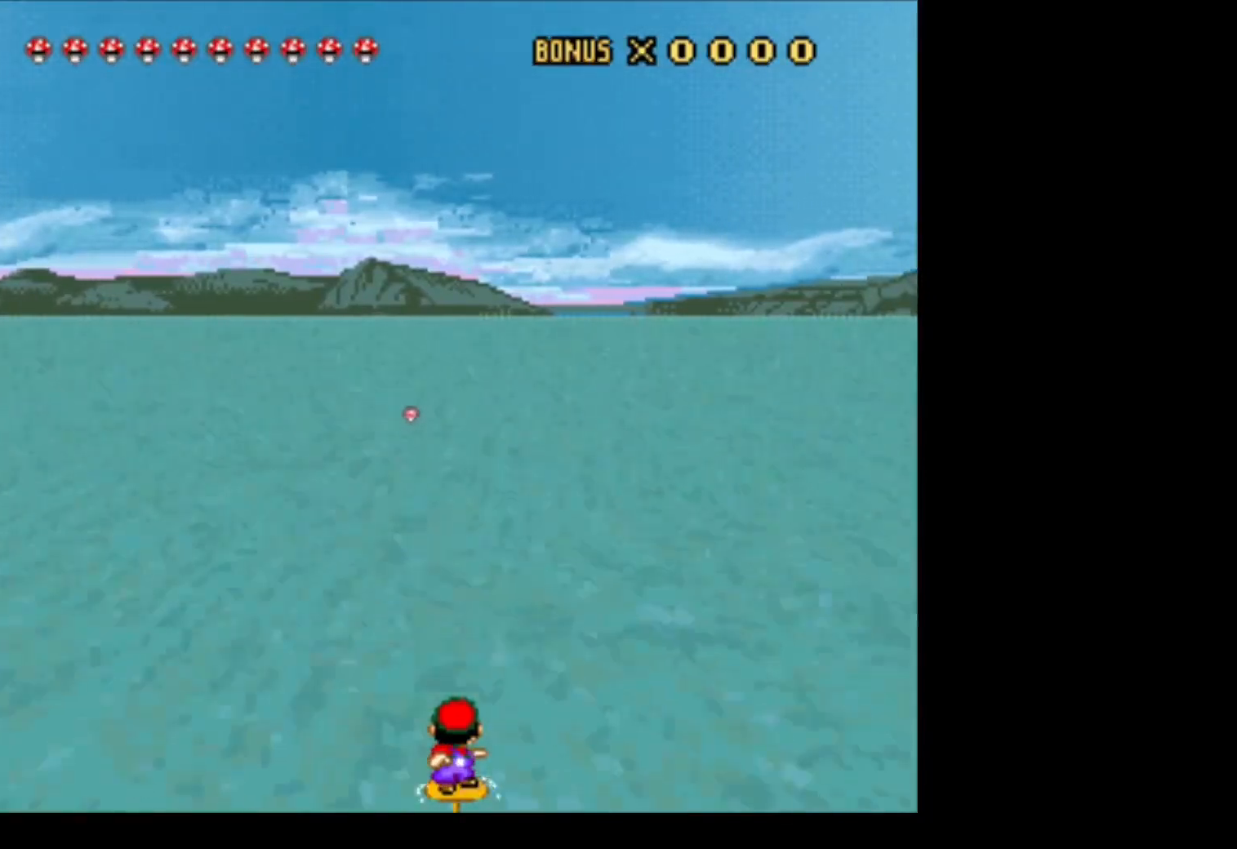
{"buttons": ["X"], "events": [[200, "B", "up"], [317, "Y", "up"], [483, "X", "down"]]}
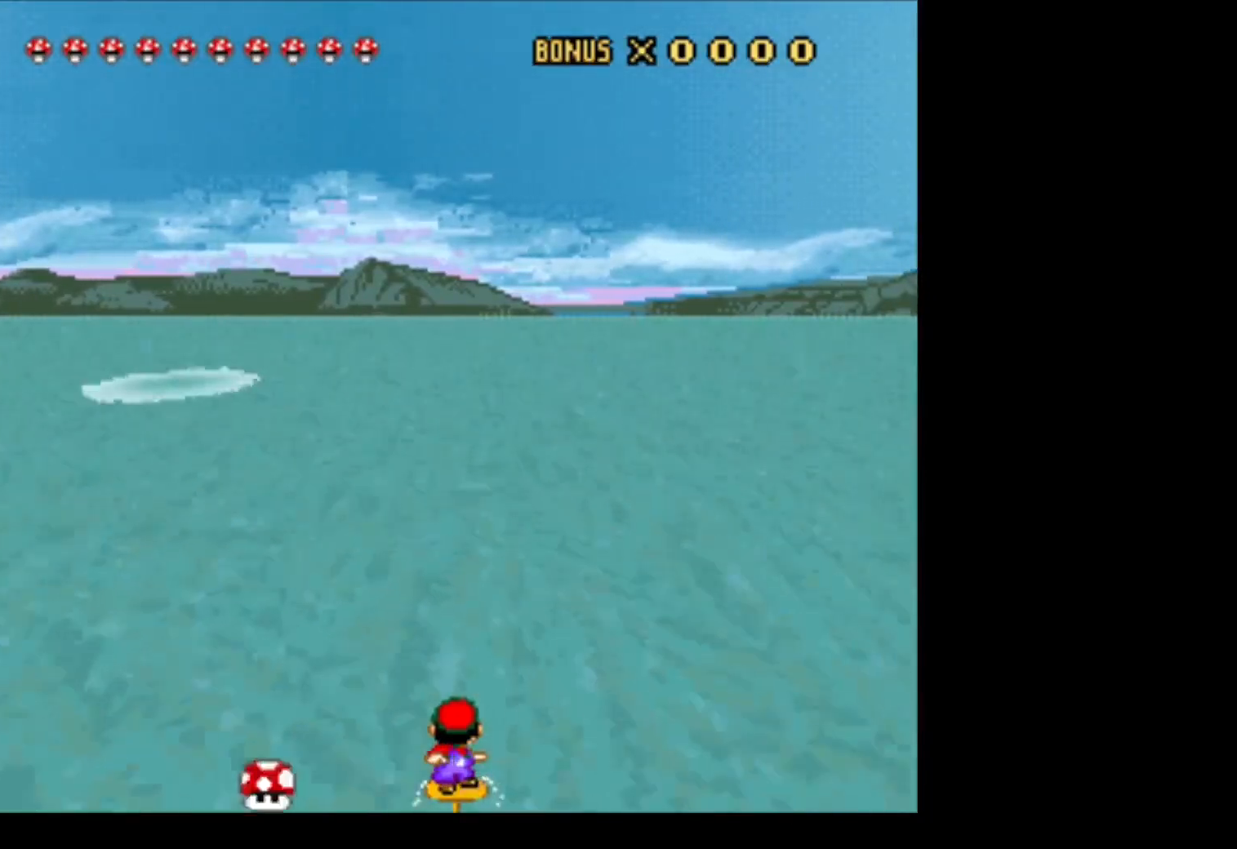
{"buttons": ["A"], "events": [[200, "X", "up"], [233, "DPAD_RIGHT", "down"], [400, "A", "down"], [400, "DPAD_RIGHT", "up"]]}
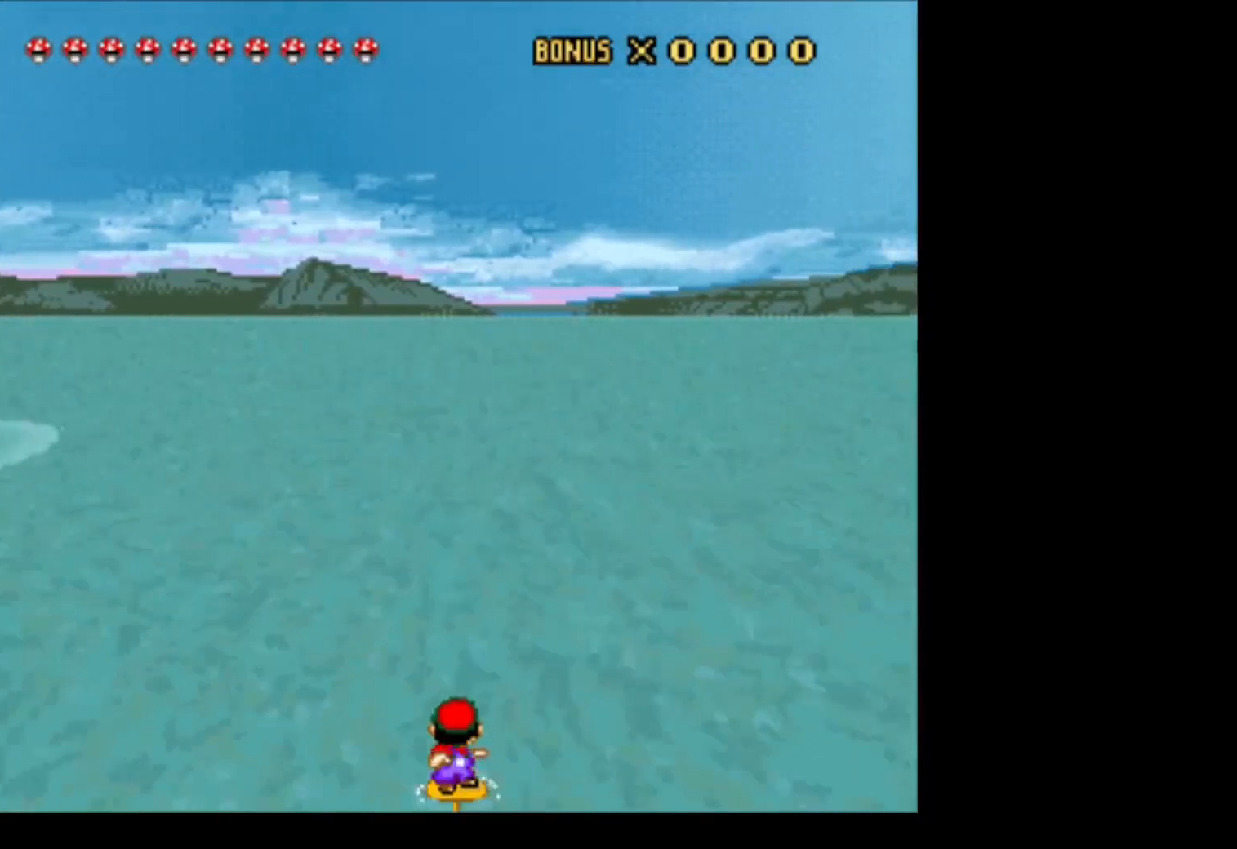
{"buttons": [], "events": [[117, "A", "up"], [267, "DPAD_LEFT", "down"], [433, "DPAD_LEFT", "up"]]}
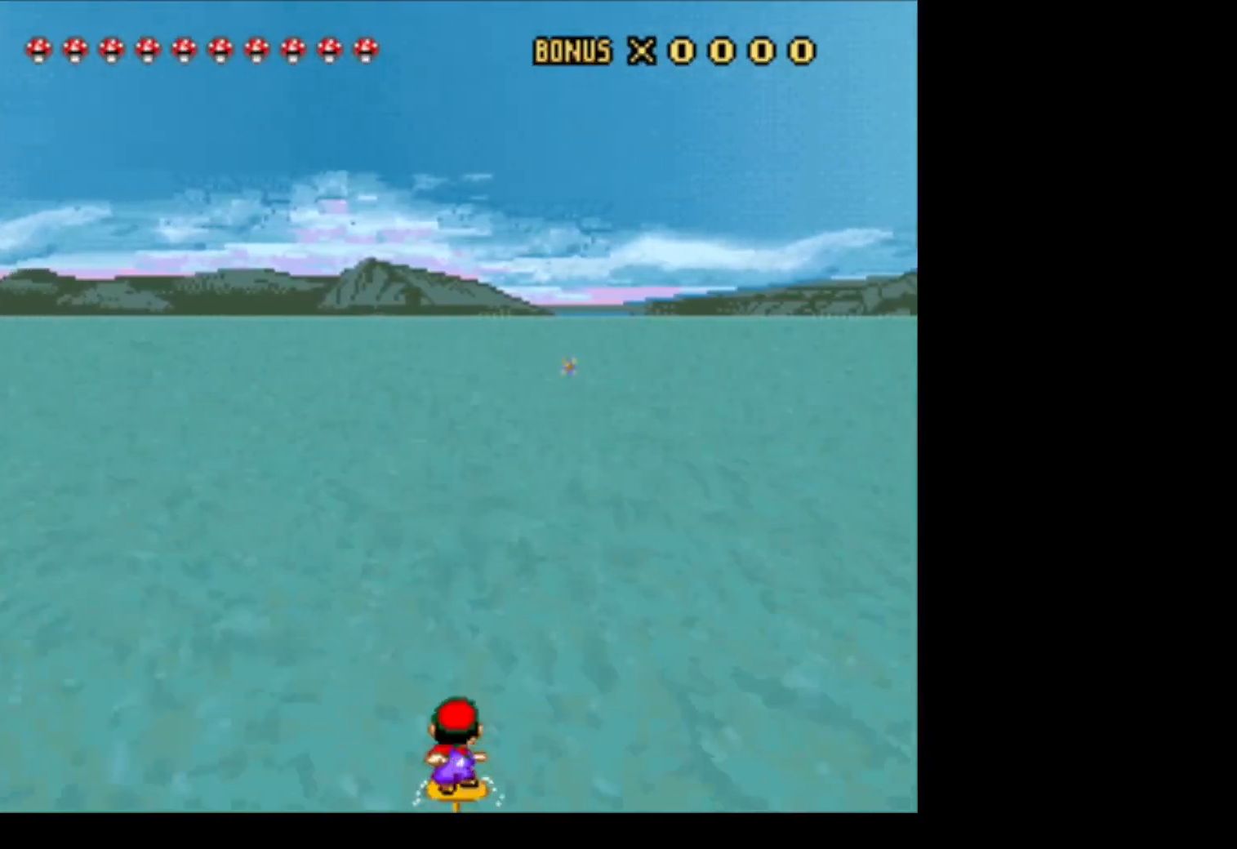
{"buttons": ["R1"], "events": [[67, "L1", "down"], [267, "R1", "down"], [300, "L1", "up"]]}
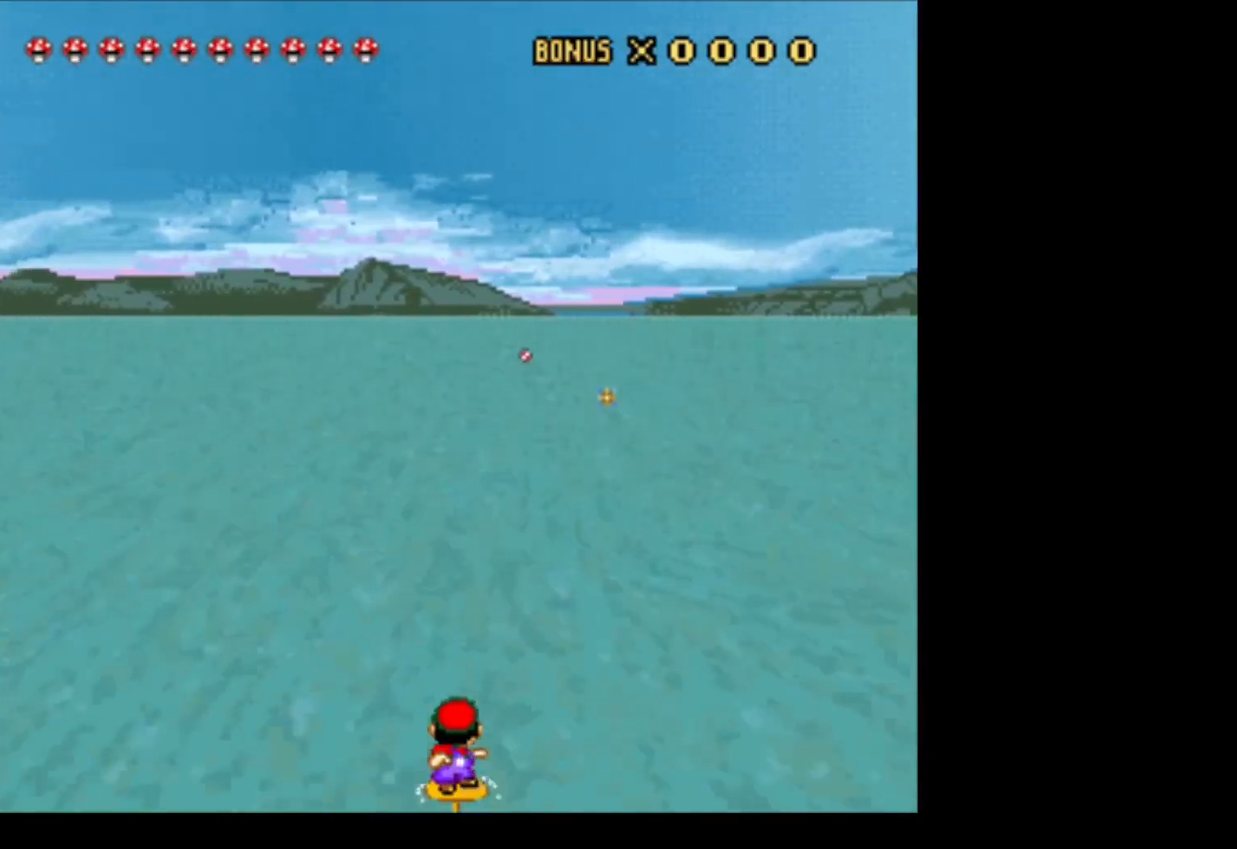
{"buttons": [], "events": [[50, "R1", "up"], [200, "DPAD_RIGHT", "down"], [200, "L1", "down"], [350, "L1", "up"], [383, "DPAD_RIGHT", "up"]]}
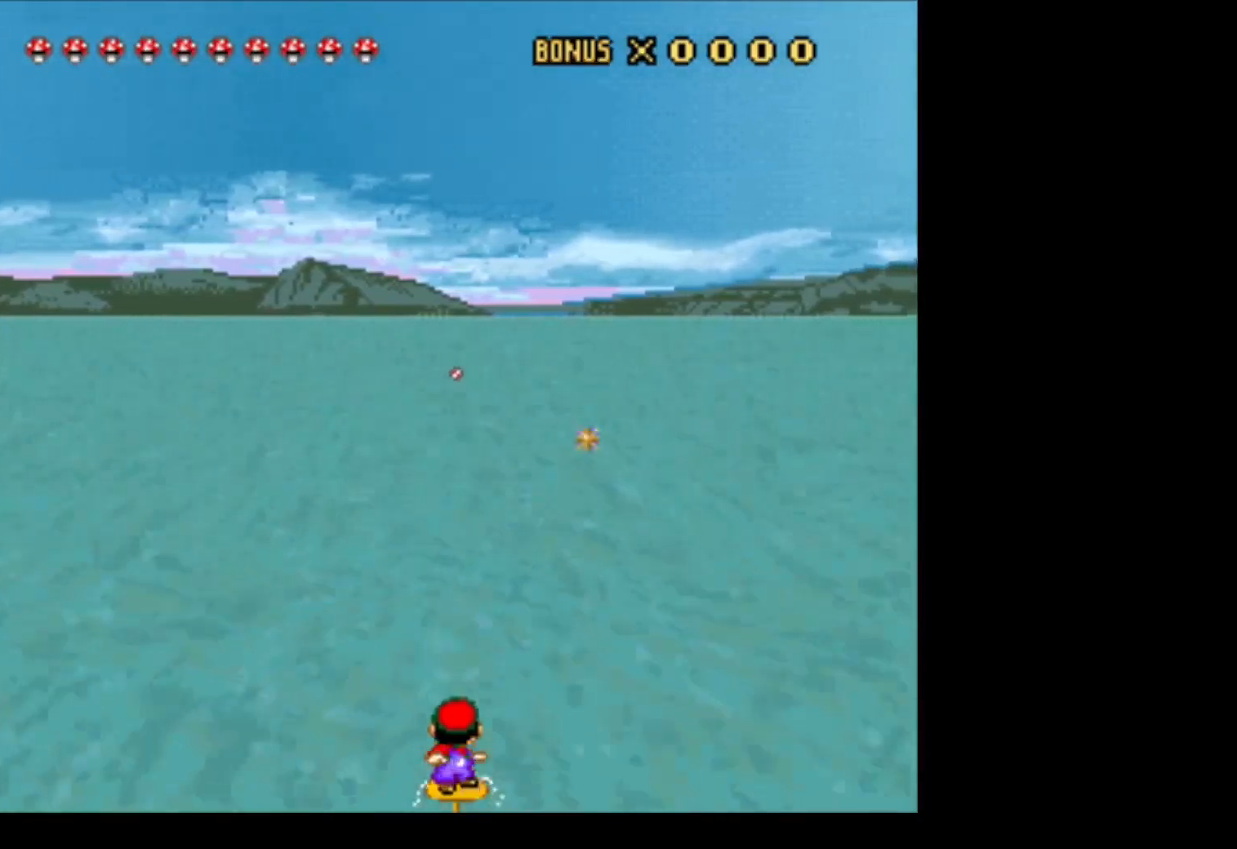
{"buttons": ["Y"], "events": [[17, "Y", "down"]]}
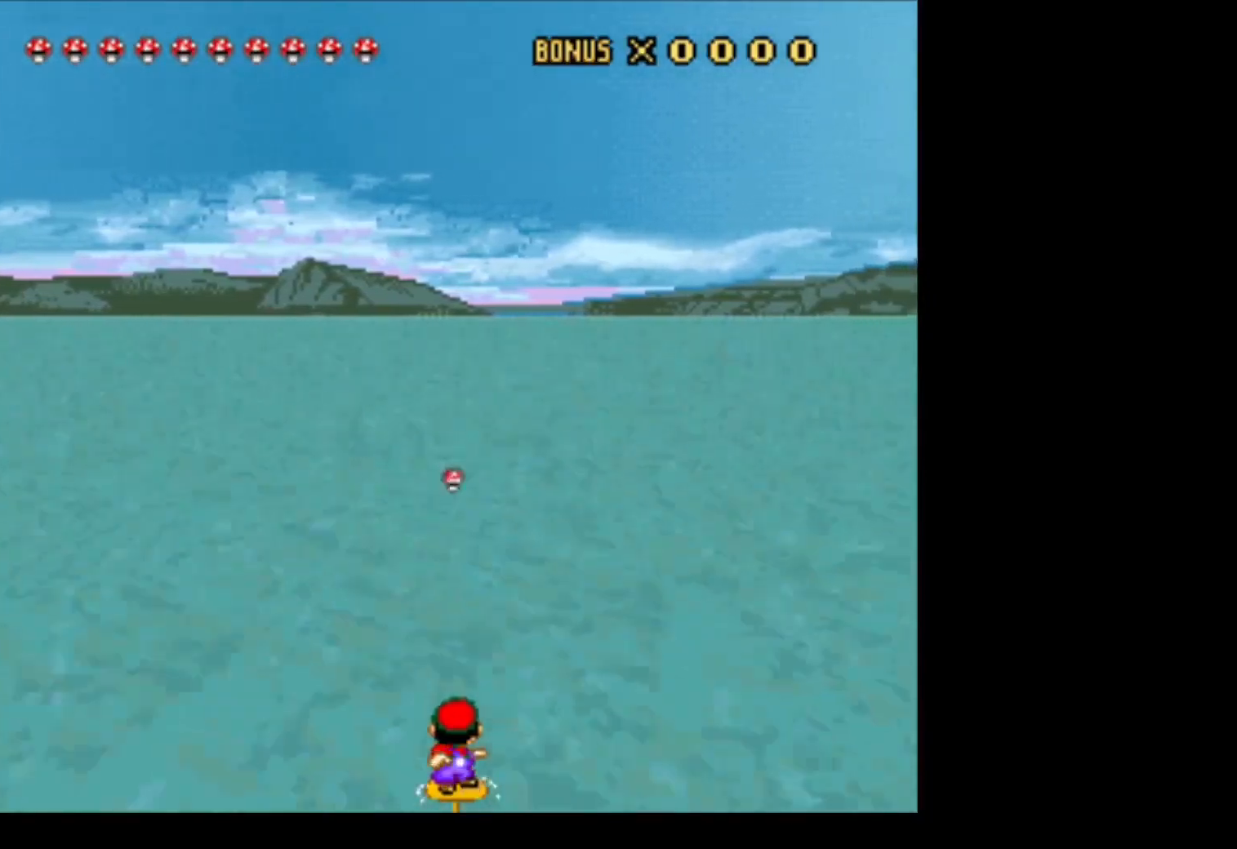
{"buttons": ["Y"], "events": []}
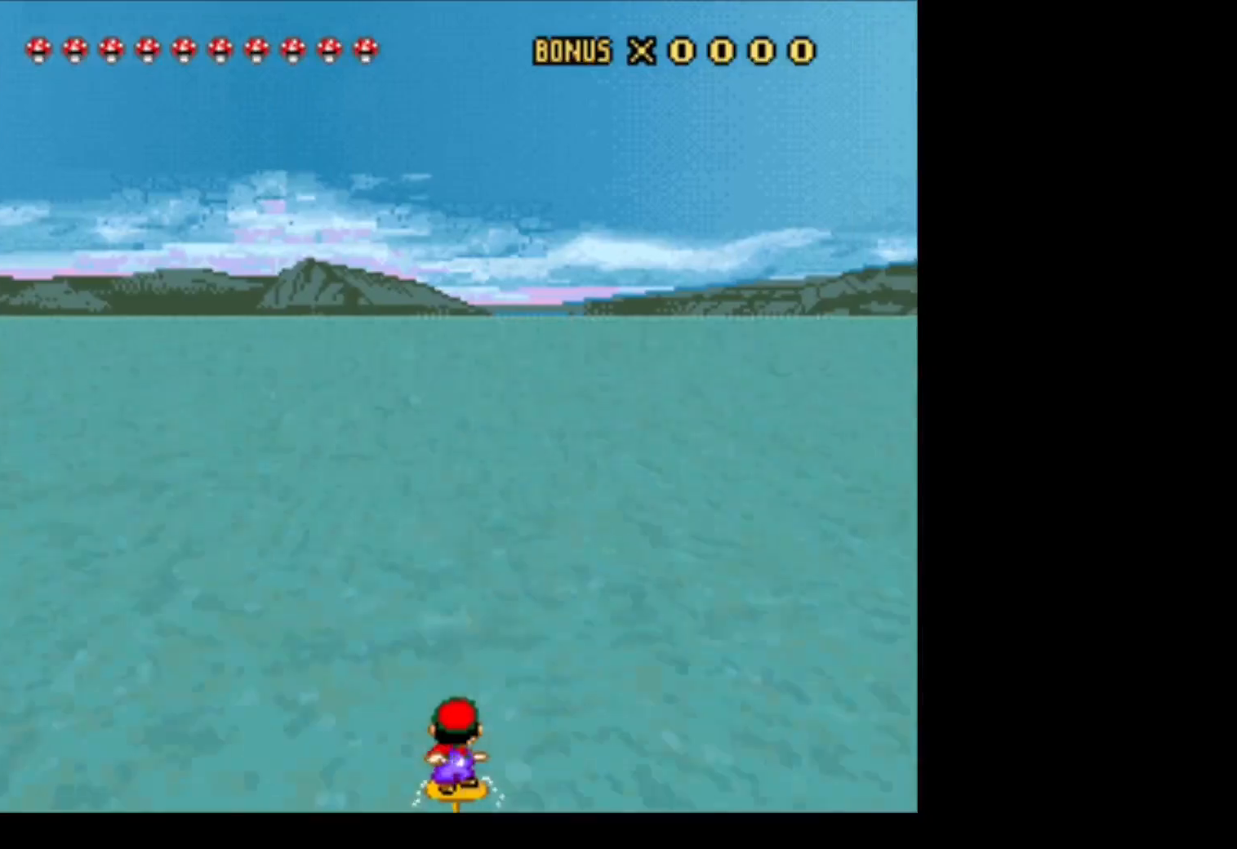
{"buttons": ["Y"], "events": []}
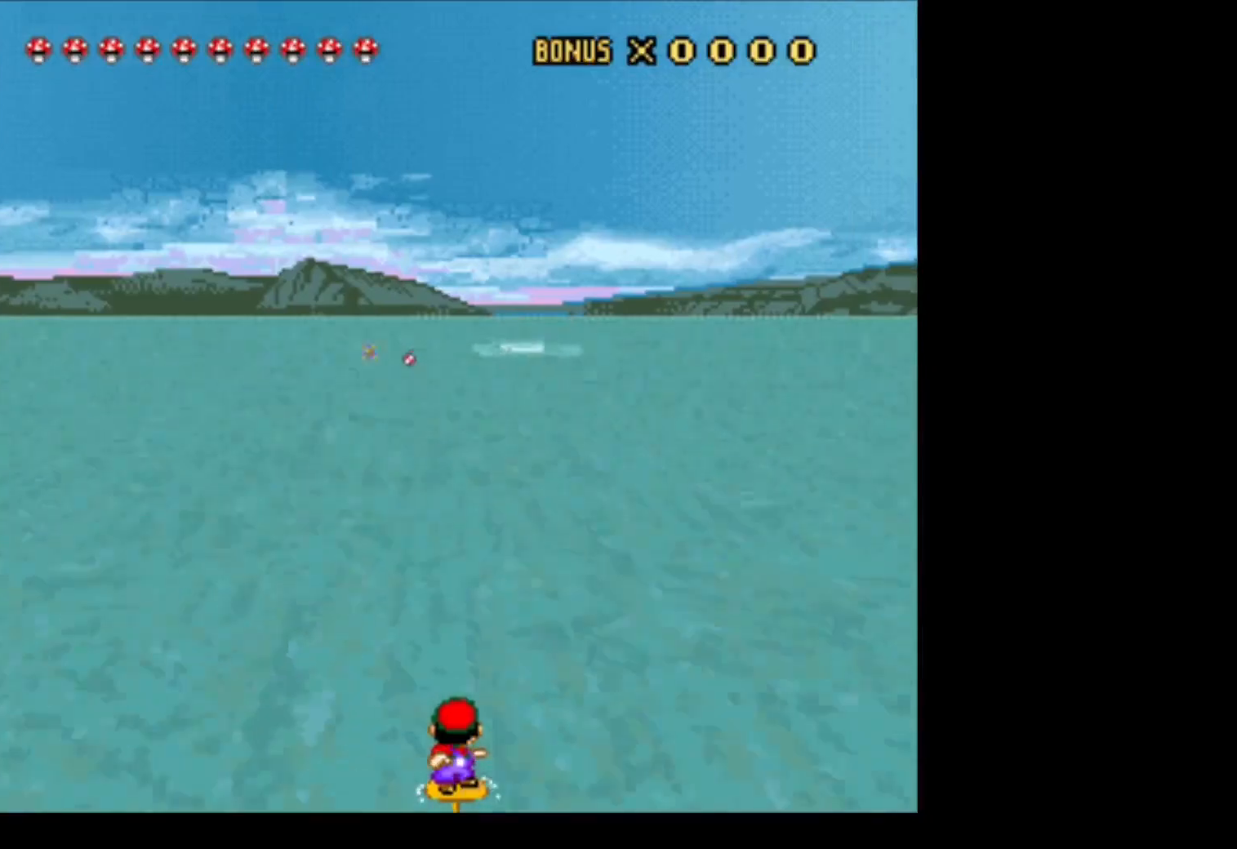
{"buttons": ["Y", "DPAD_RIGHT"], "events": [[83, "DPAD_LEFT", "down"], [300, "DPAD_LEFT", "up"], [483, "DPAD_RIGHT", "down"]]}
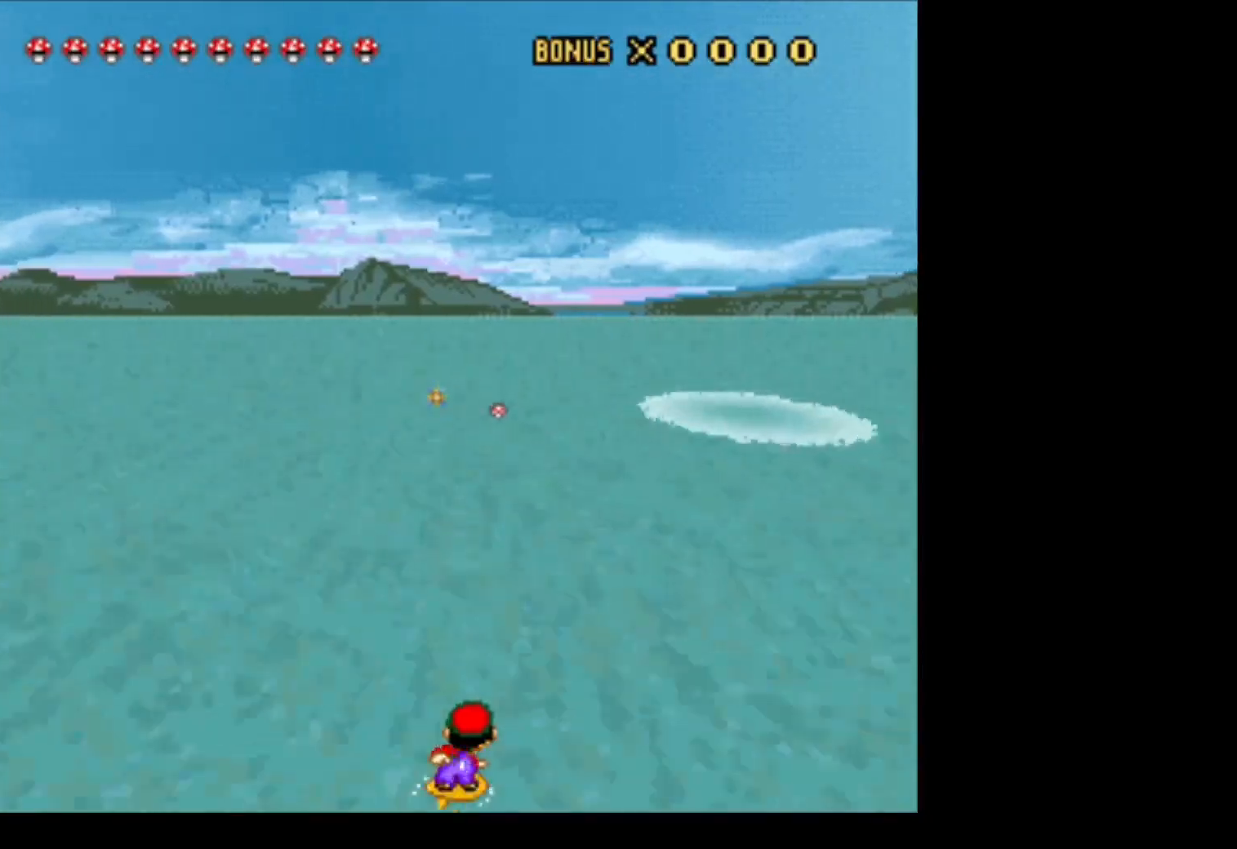
{"buttons": ["Y", "DPAD_LEFT"], "events": [[83, "DPAD_RIGHT", "up"], [267, "DPAD_LEFT", "down"]]}
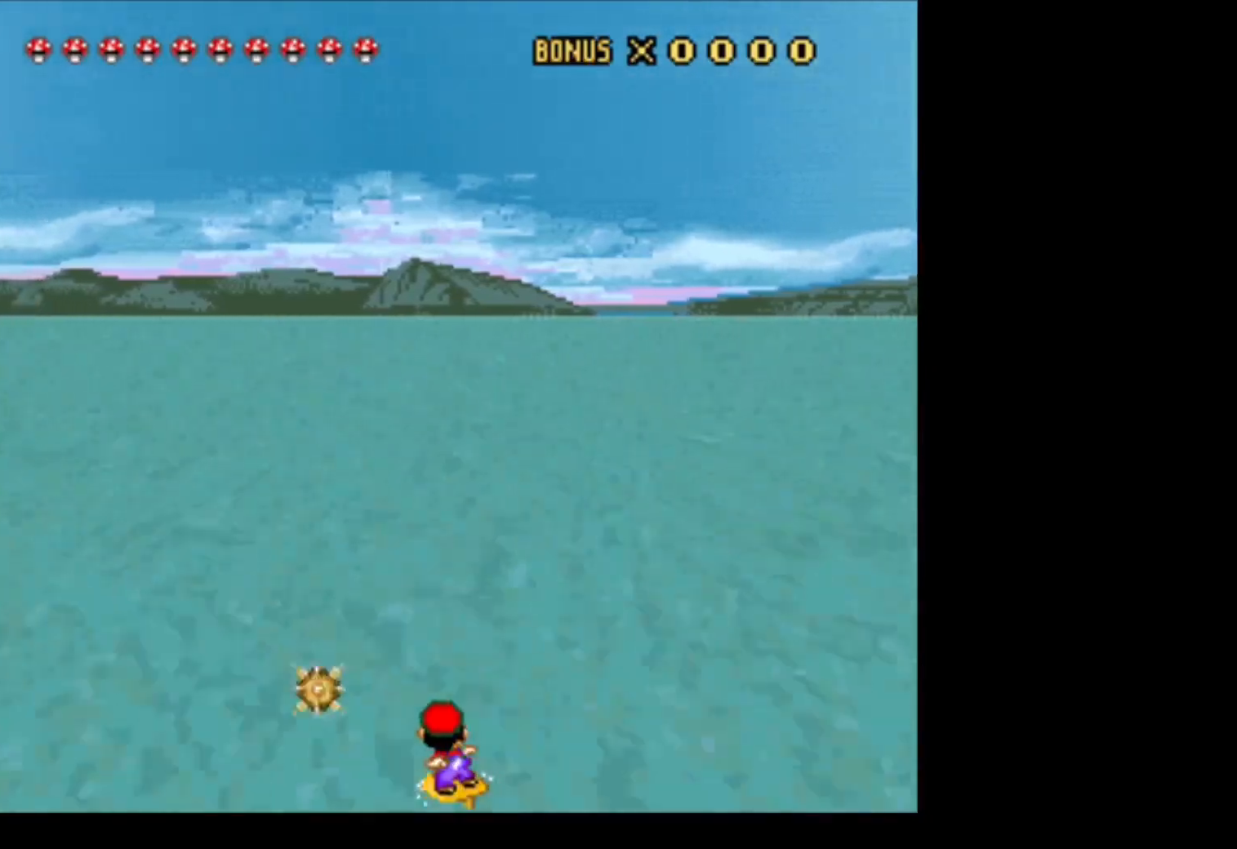
{"buttons": ["Y", "DPAD_RIGHT"], "events": [[233, "DPAD_LEFT", "up"], [233, "DPAD_UP", "down"], [267, "DPAD_RIGHT", "down"], [267, "DPAD_UP", "up"]]}
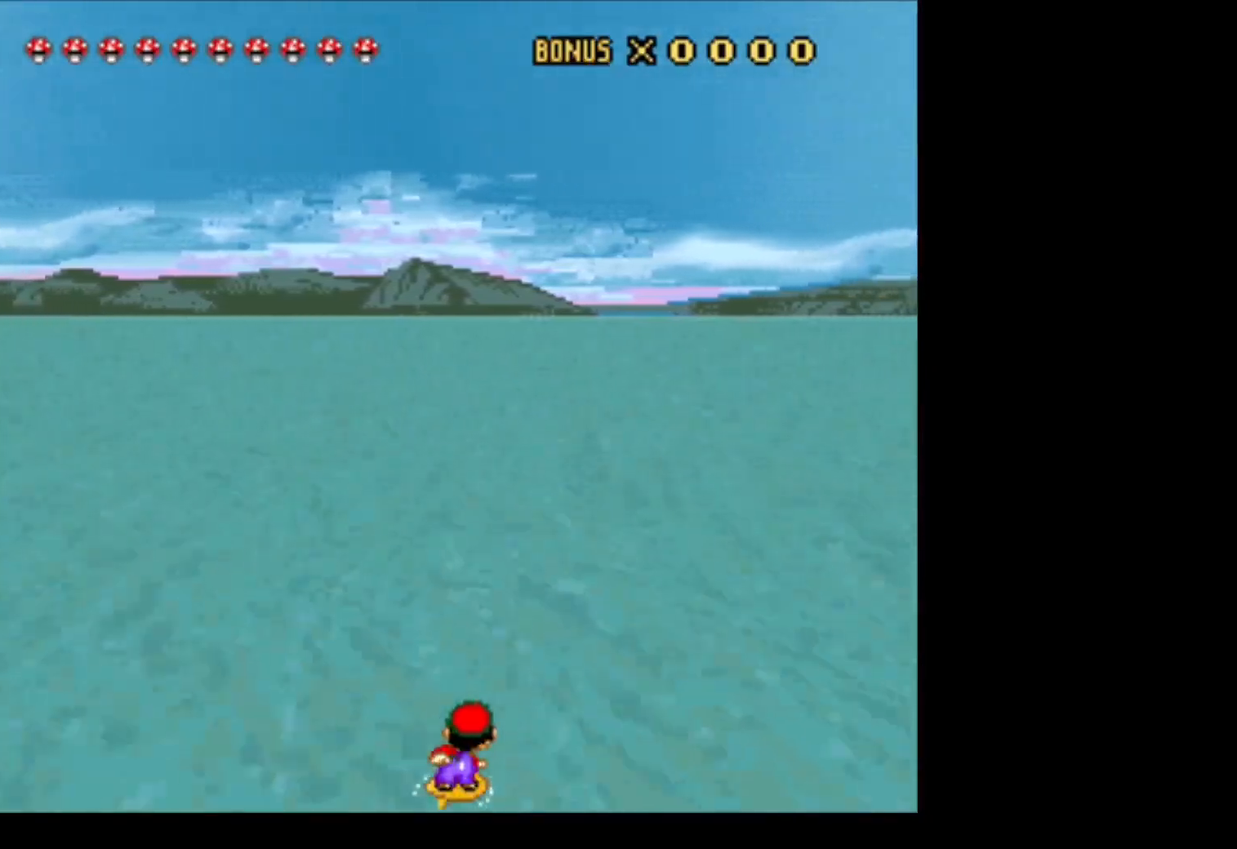
{"buttons": ["B", "Y", "DPAD_UP", "DPAD_LEFT"], "events": [[383, "DPAD_UP", "down"], [417, "B", "down"], [417, "DPAD_RIGHT", "up"], [483, "DPAD_LEFT", "down"]]}
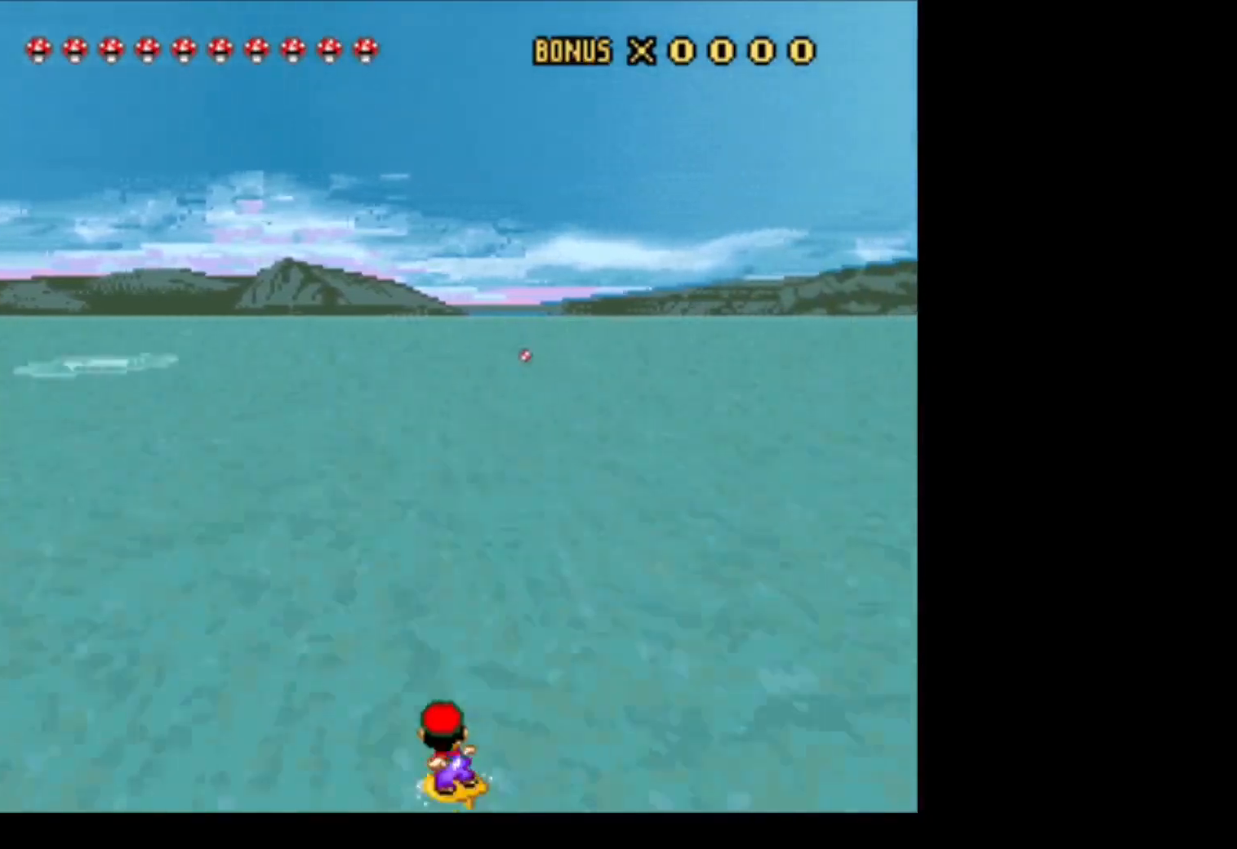
{"buttons": ["Y"], "events": [[200, "DPAD_LEFT", "up"], [233, "B", "up"], [233, "DPAD_UP", "up"]]}
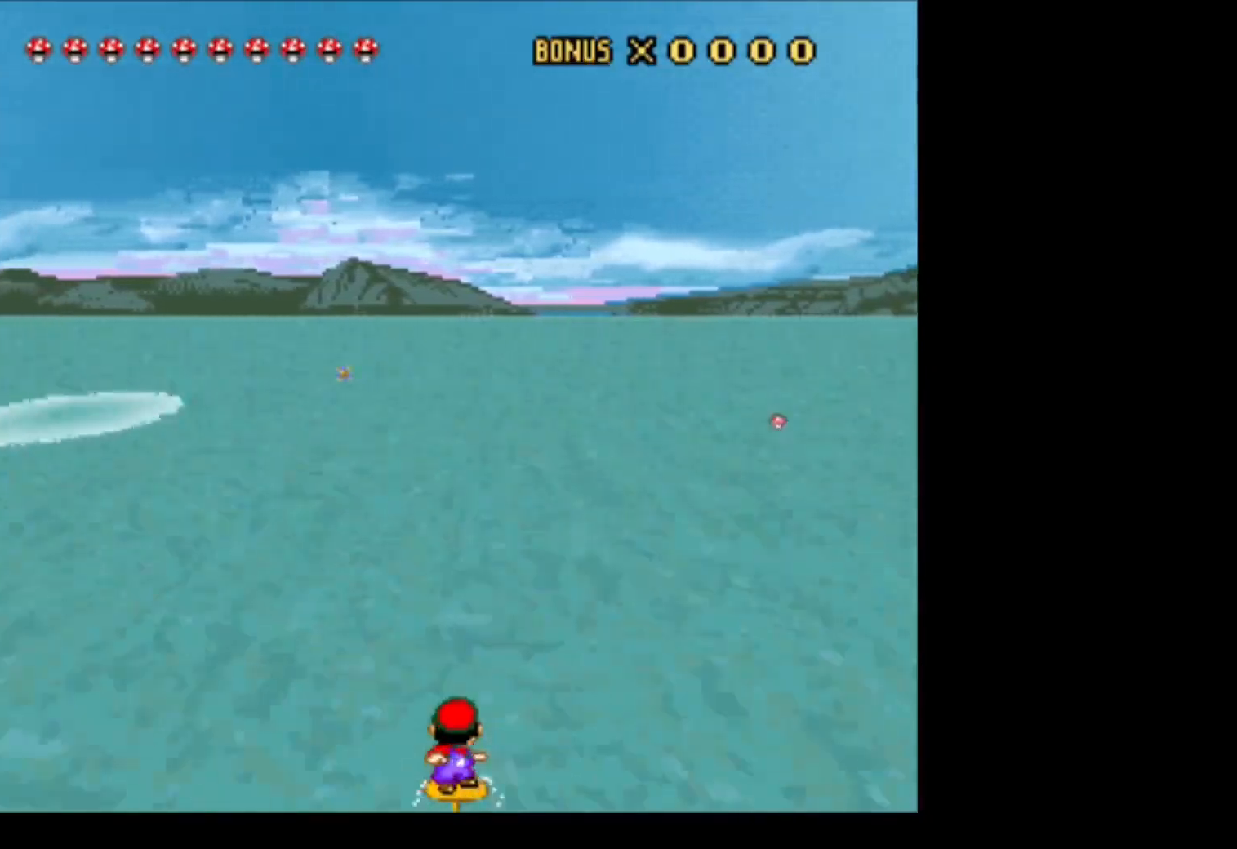
{"buttons": ["Y"], "events": [[17, "DPAD_RIGHT", "down"], [367, "DPAD_RIGHT", "up"]]}
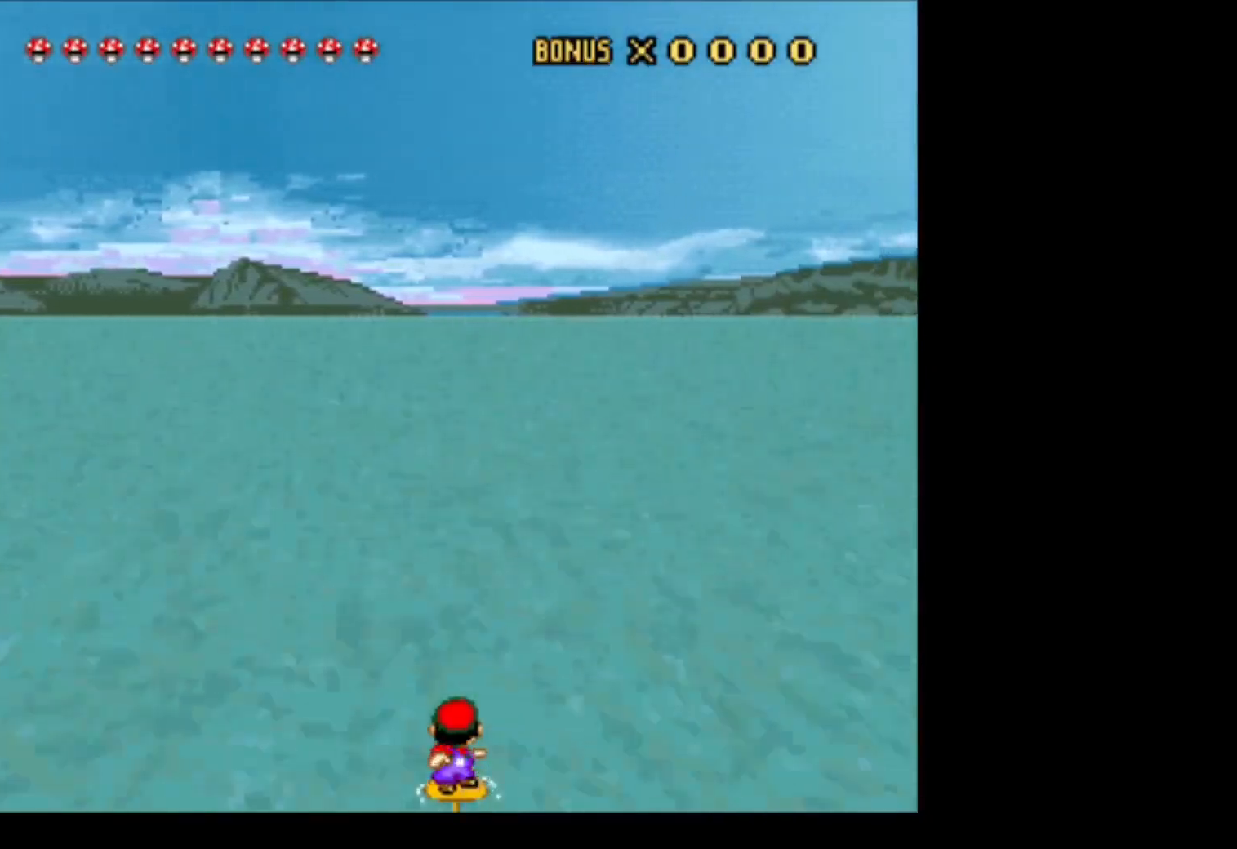
{"buttons": ["Y"], "events": [[167, "DPAD_LEFT", "down"], [300, "DPAD_LEFT", "up"]]}
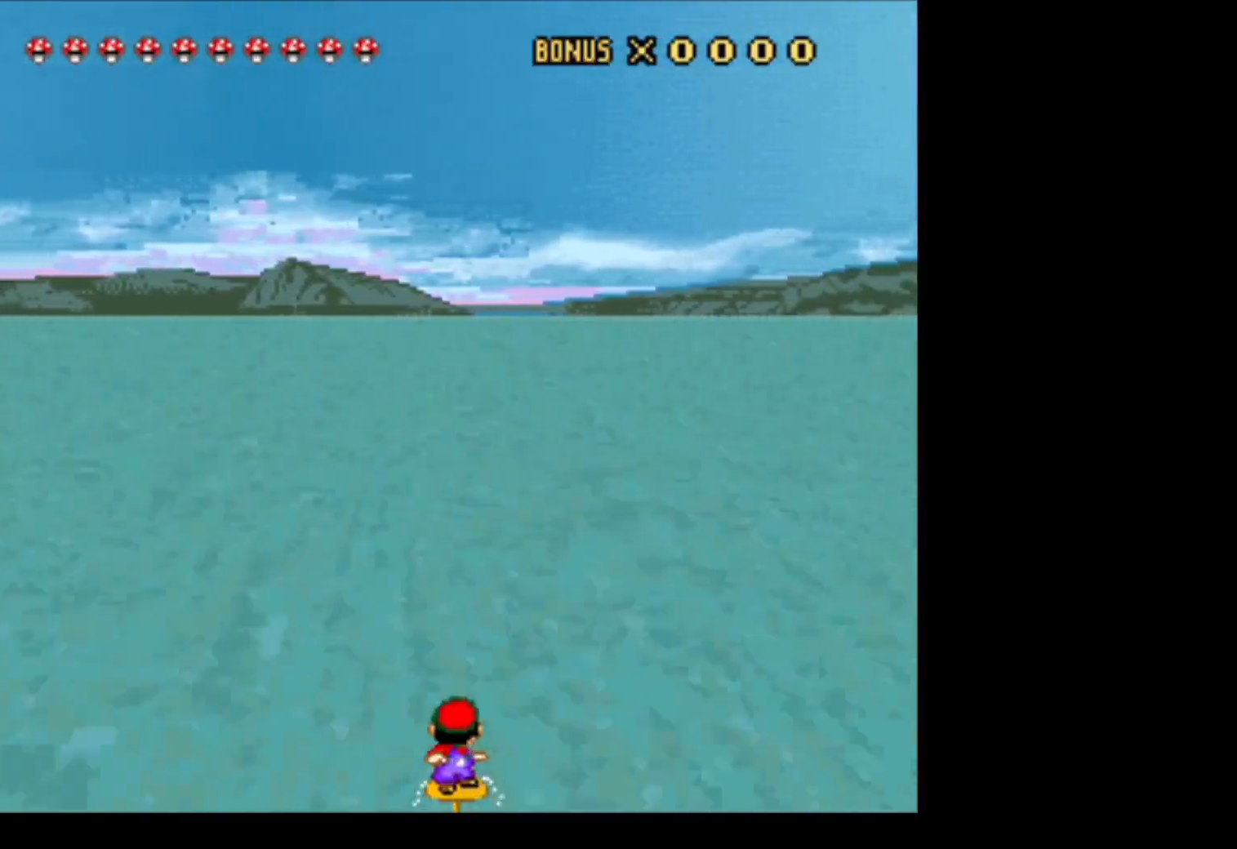
{"buttons": ["Y"], "events": []}
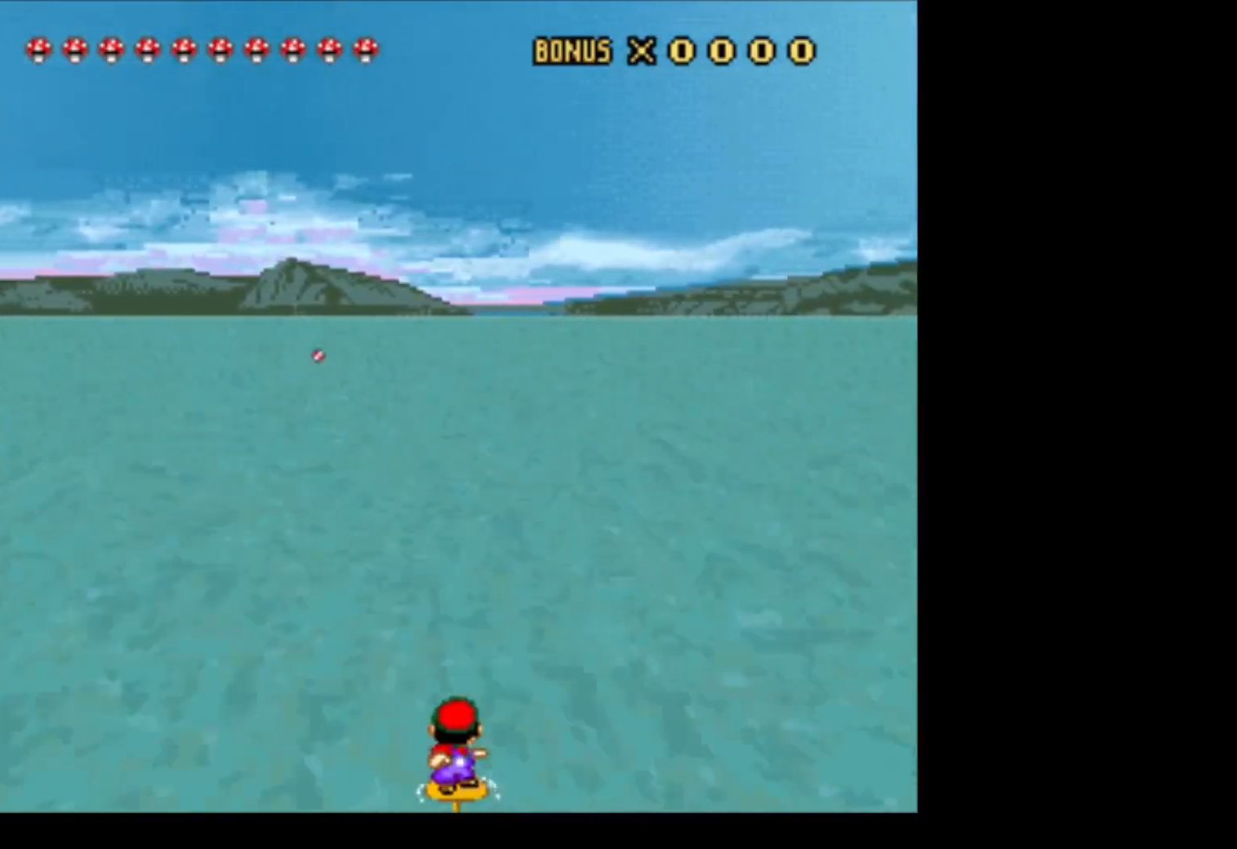
{"buttons": ["Y"], "events": []}
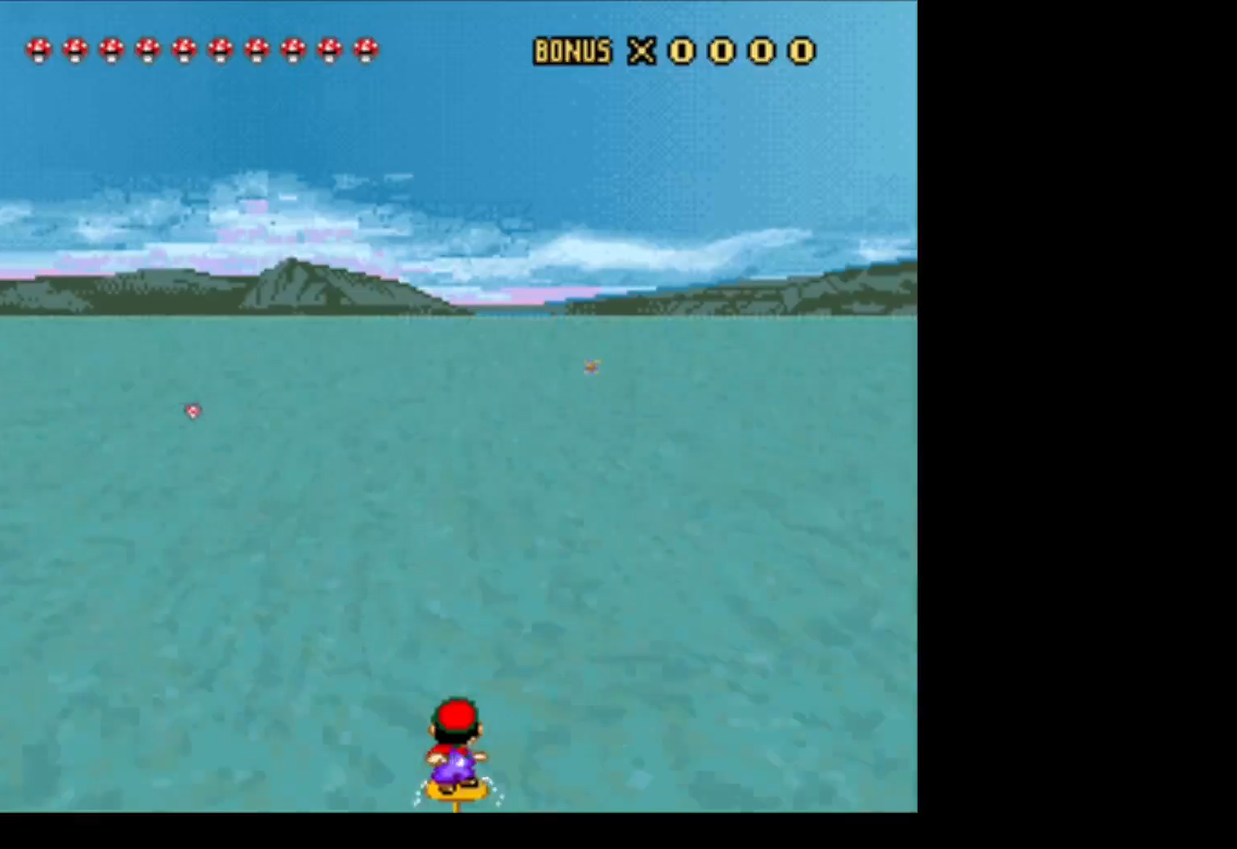
{"buttons": ["Y"], "events": []}